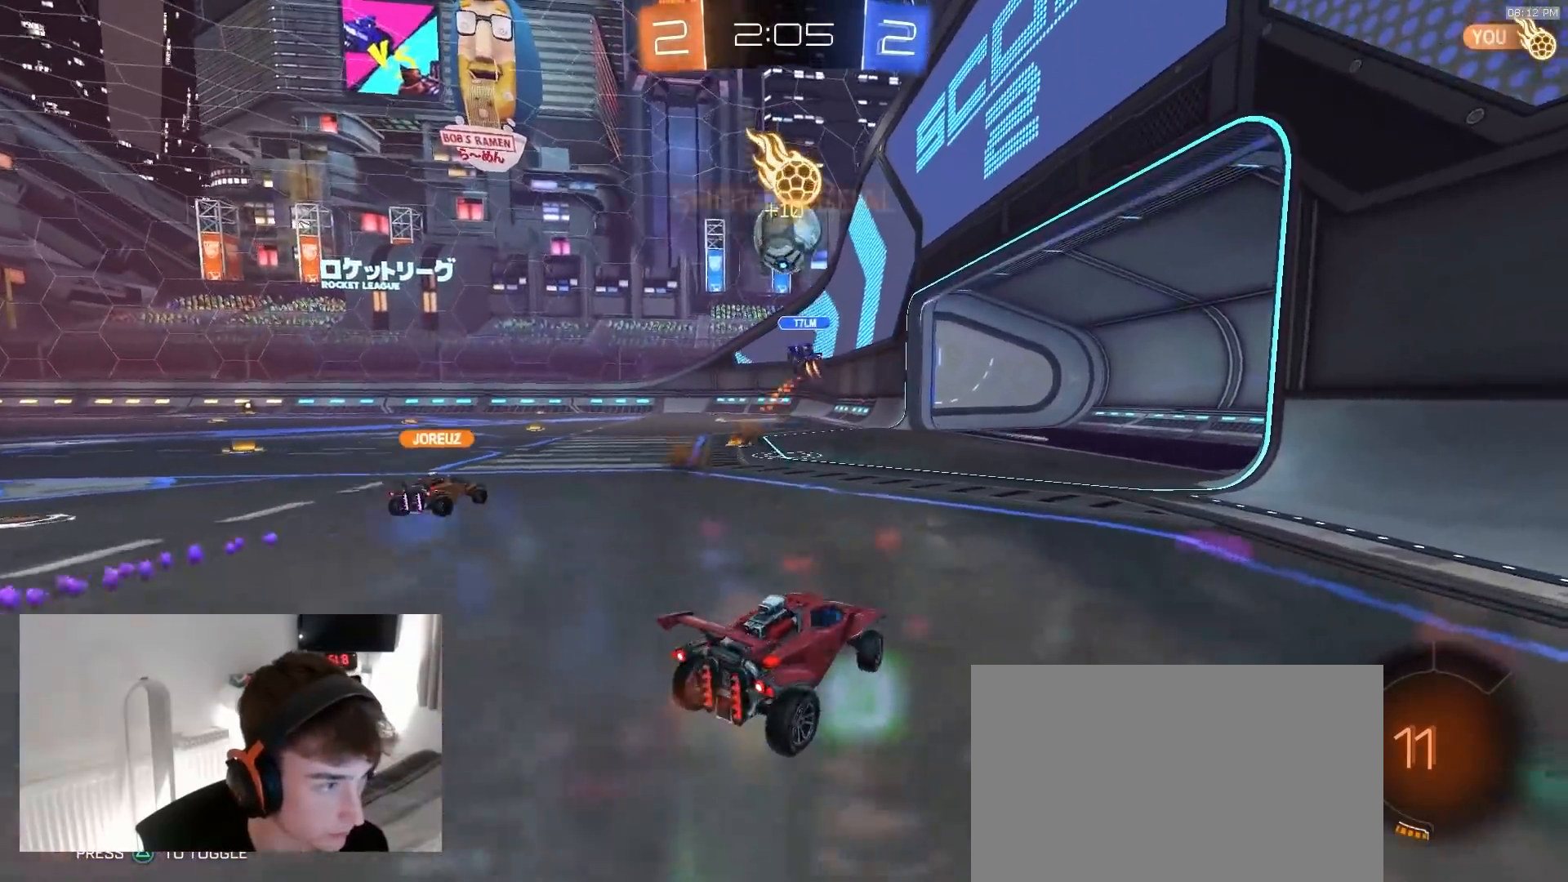
Gameplay with a controller (PlayStation layout); each line is a JSON object with the inputs held at the frame after it (dt_ms = milliseconds from this image to that frame). "events" lists button and stick changes between this image and that frame as [ms after this image, input, new state], when the widget could be followed in between. Not read: L3 R3.
{"dt_ms": 500, "buttons": ["R1", "R2", "TOUCHPAD"], "left_stick": "left", "right_stick": "center", "events": [[500, "R1", "down"]]}
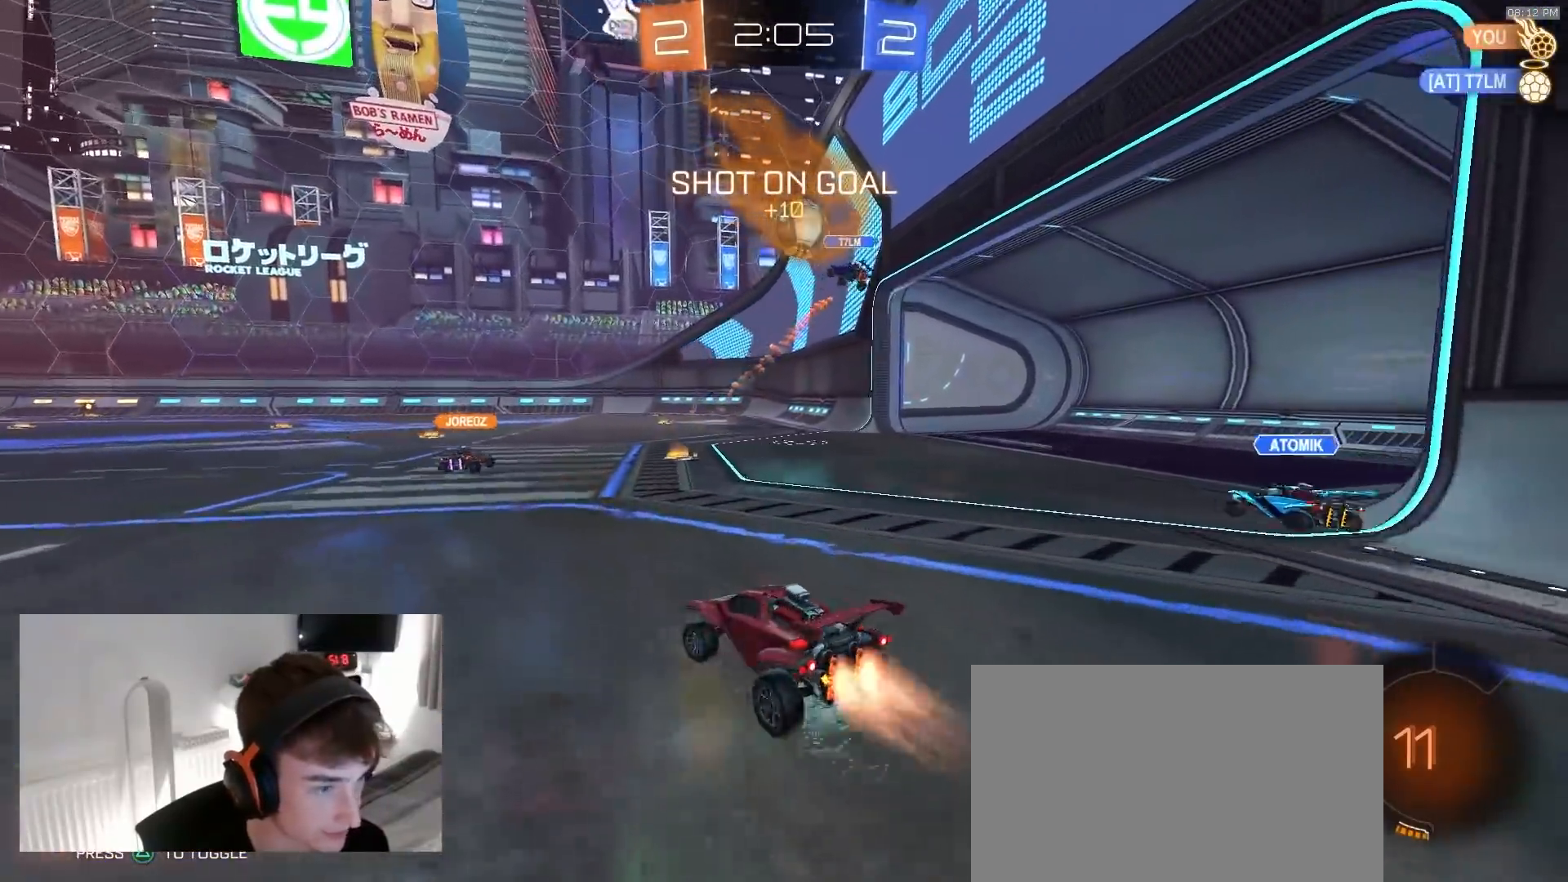
{"dt_ms": 500, "buttons": ["L1", "R1", "R2", "TOUCHPAD"], "left_stick": "down-left", "right_stick": "center", "events": [[17, "left_stick", "center"], [100, "CROSS", "down"], [150, "left_stick", "up-left"], [167, "CROSS", "up"], [167, "L1", "down"], [200, "CROSS", "down"], [267, "left_stick", "down-left"], [283, "CROSS", "up"], [333, "TRIANGLE", "down"], [367, "R1", "up"], [417, "R1", "down"], [467, "TRIANGLE", "up"]]}
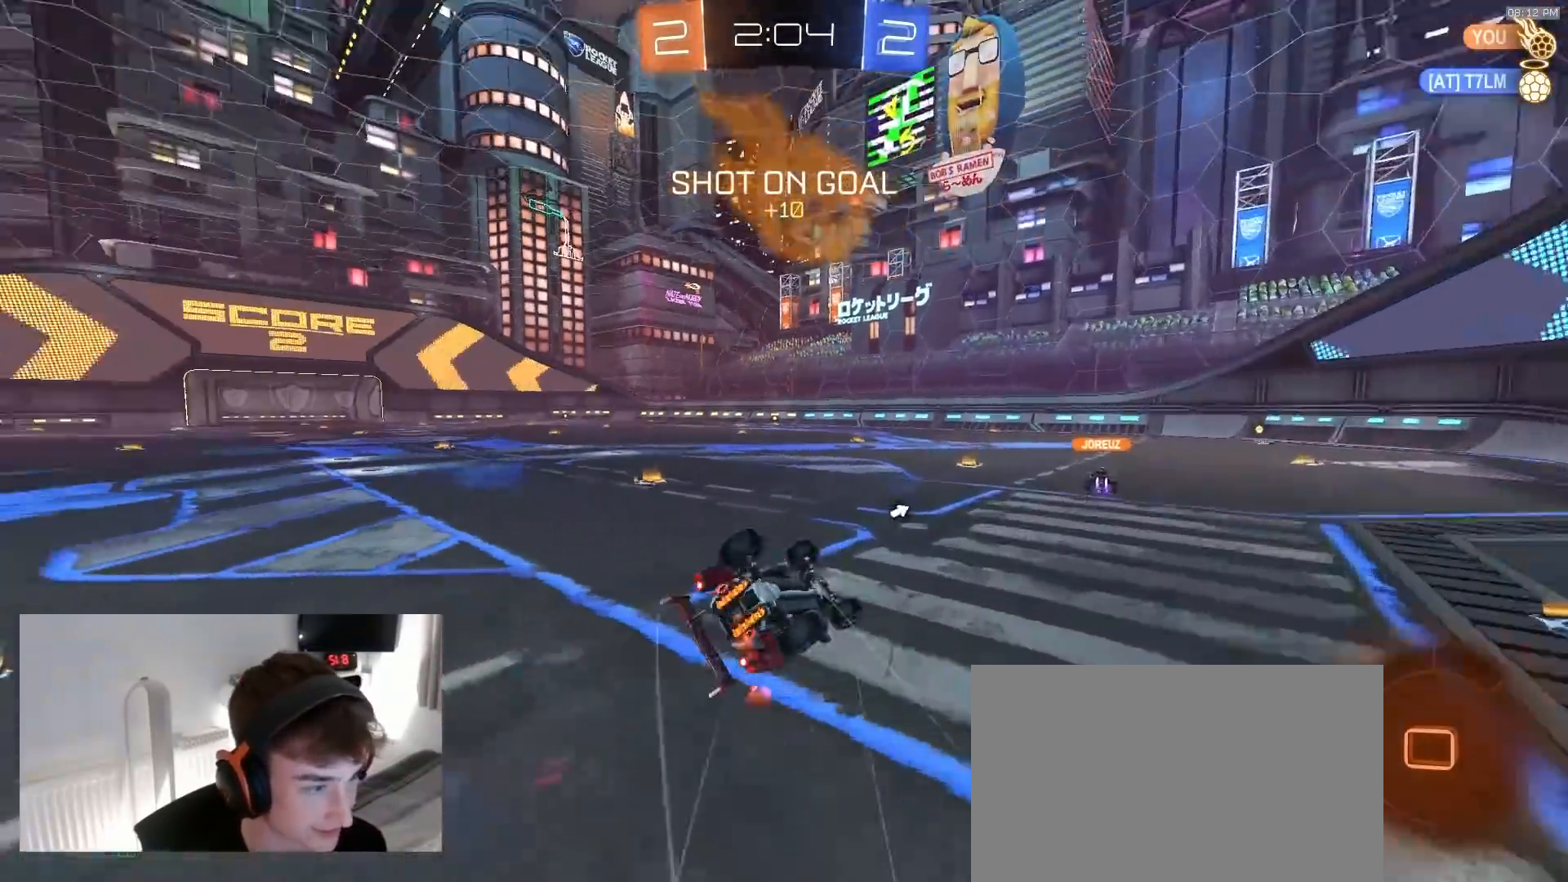
{"dt_ms": 500, "buttons": ["L1", "R2", "TOUCHPAD"], "left_stick": "center", "right_stick": "center", "events": [[167, "TRIANGLE", "down"], [300, "TRIANGLE", "up"], [417, "R1", "up"], [450, "left_stick", "center"]]}
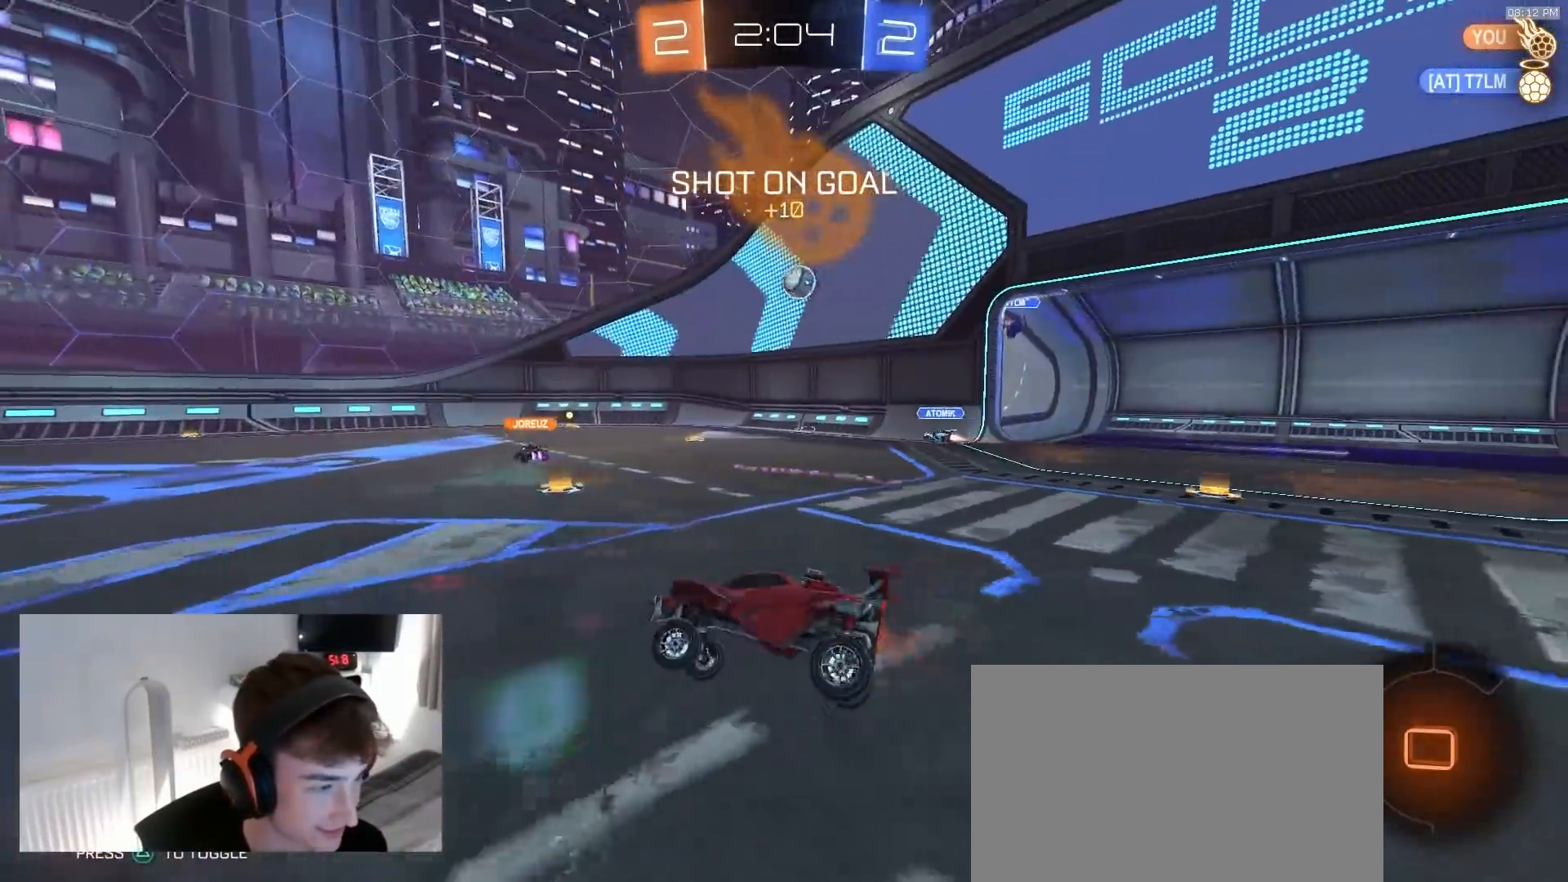
{"dt_ms": 500, "buttons": ["CROSS", "L1", "R2", "TOUCHPAD"], "left_stick": "up", "right_stick": "center", "events": [[300, "CROSS", "down"], [317, "left_stick", "up"], [367, "CROSS", "up"], [417, "CROSS", "down"]]}
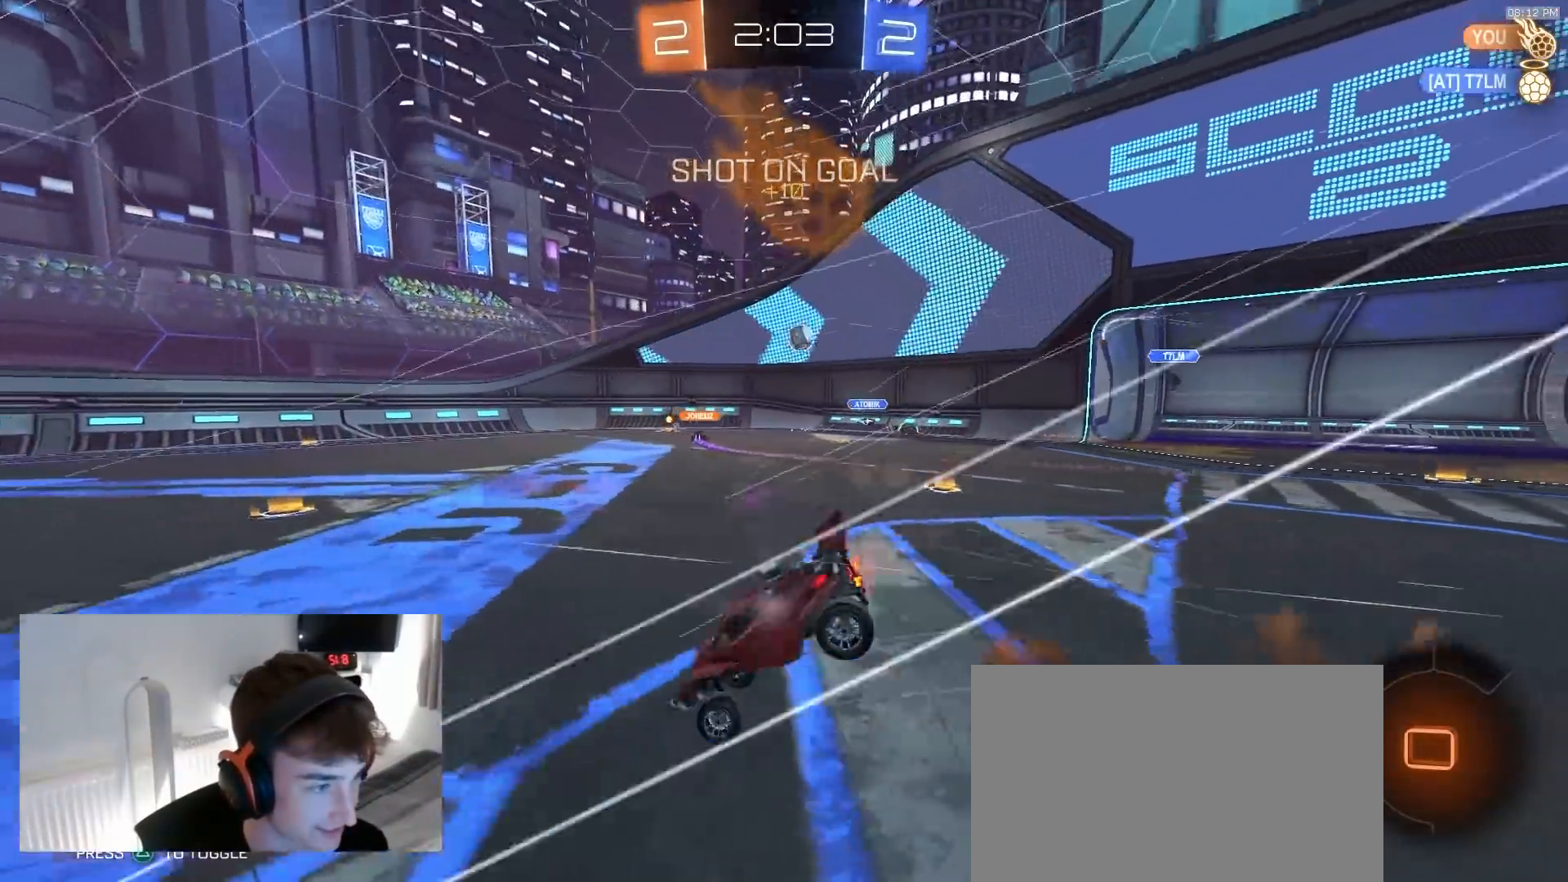
{"dt_ms": 500, "buttons": ["R2", "TOUCHPAD"], "left_stick": "center", "right_stick": "center", "events": [[17, "CROSS", "up"], [150, "L1", "up"], [200, "R2", "up"], [200, "left_stick", "center"], [467, "R2", "down"]]}
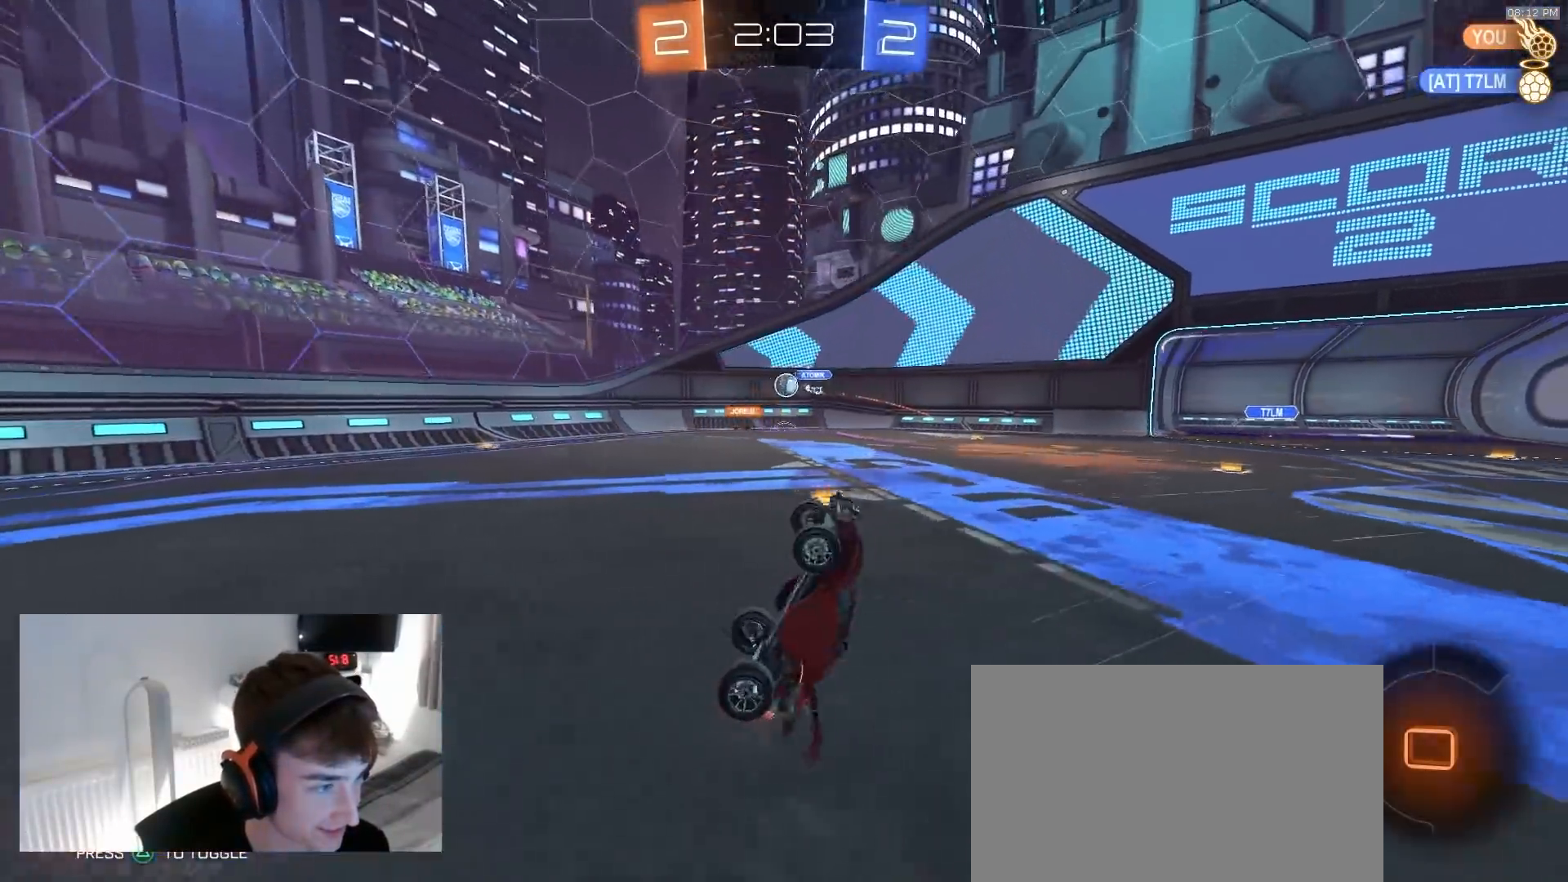
{"dt_ms": 500, "buttons": ["TOUCHPAD"], "left_stick": "right", "right_stick": "center", "events": [[283, "left_stick", "right"], [383, "R2", "up"]]}
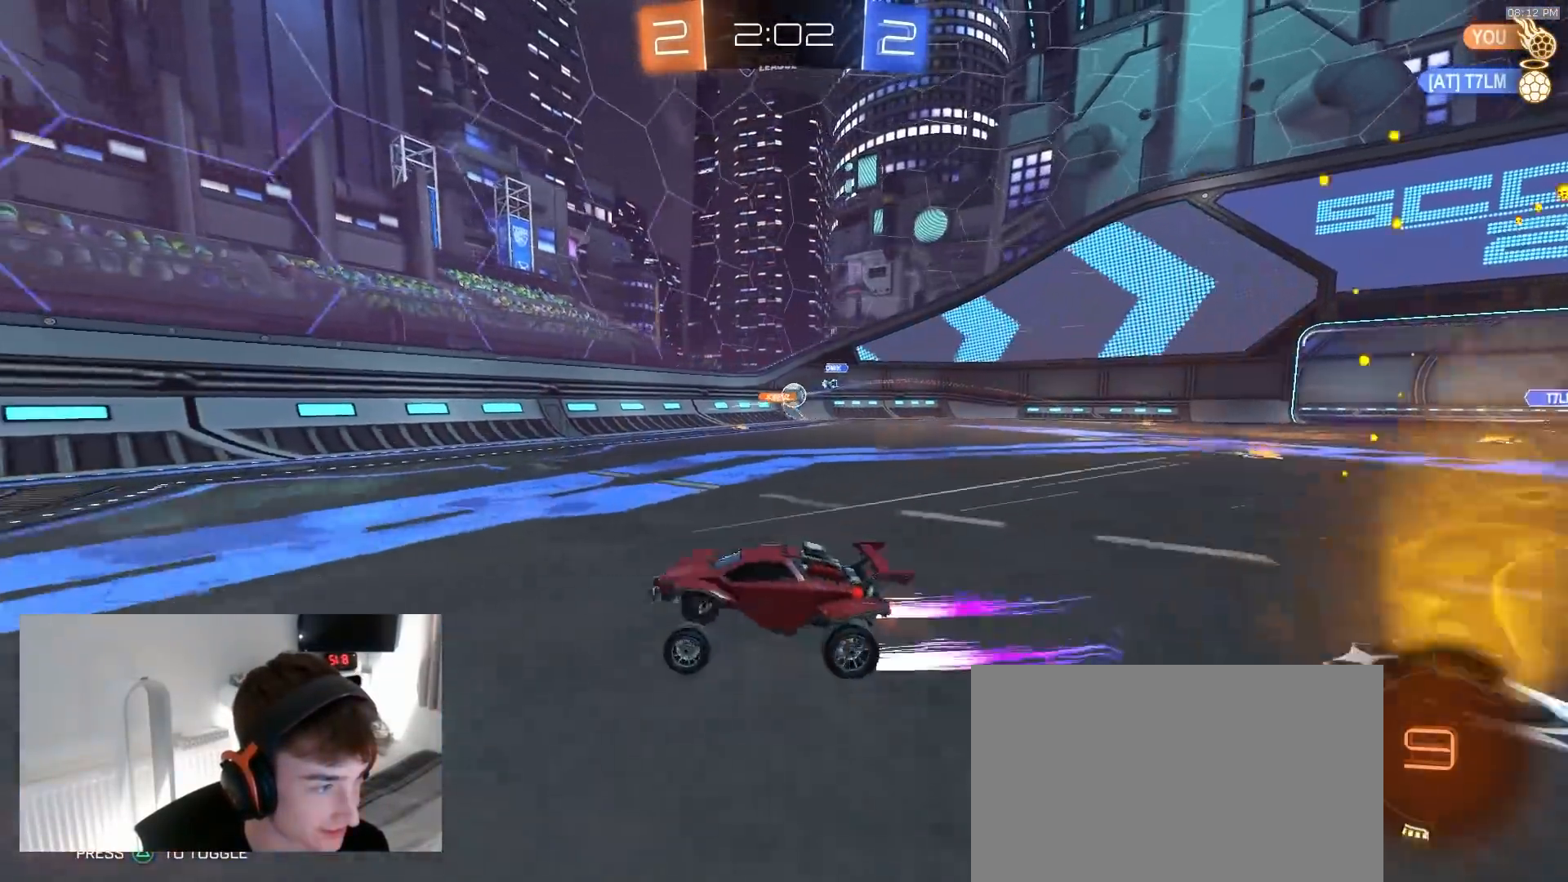
{"dt_ms": 500, "buttons": ["R2", "TOUCHPAD"], "left_stick": "left", "right_stick": "center", "events": [[17, "R2", "down"], [233, "left_stick", "left"], [300, "L1", "down"], [433, "L1", "up"]]}
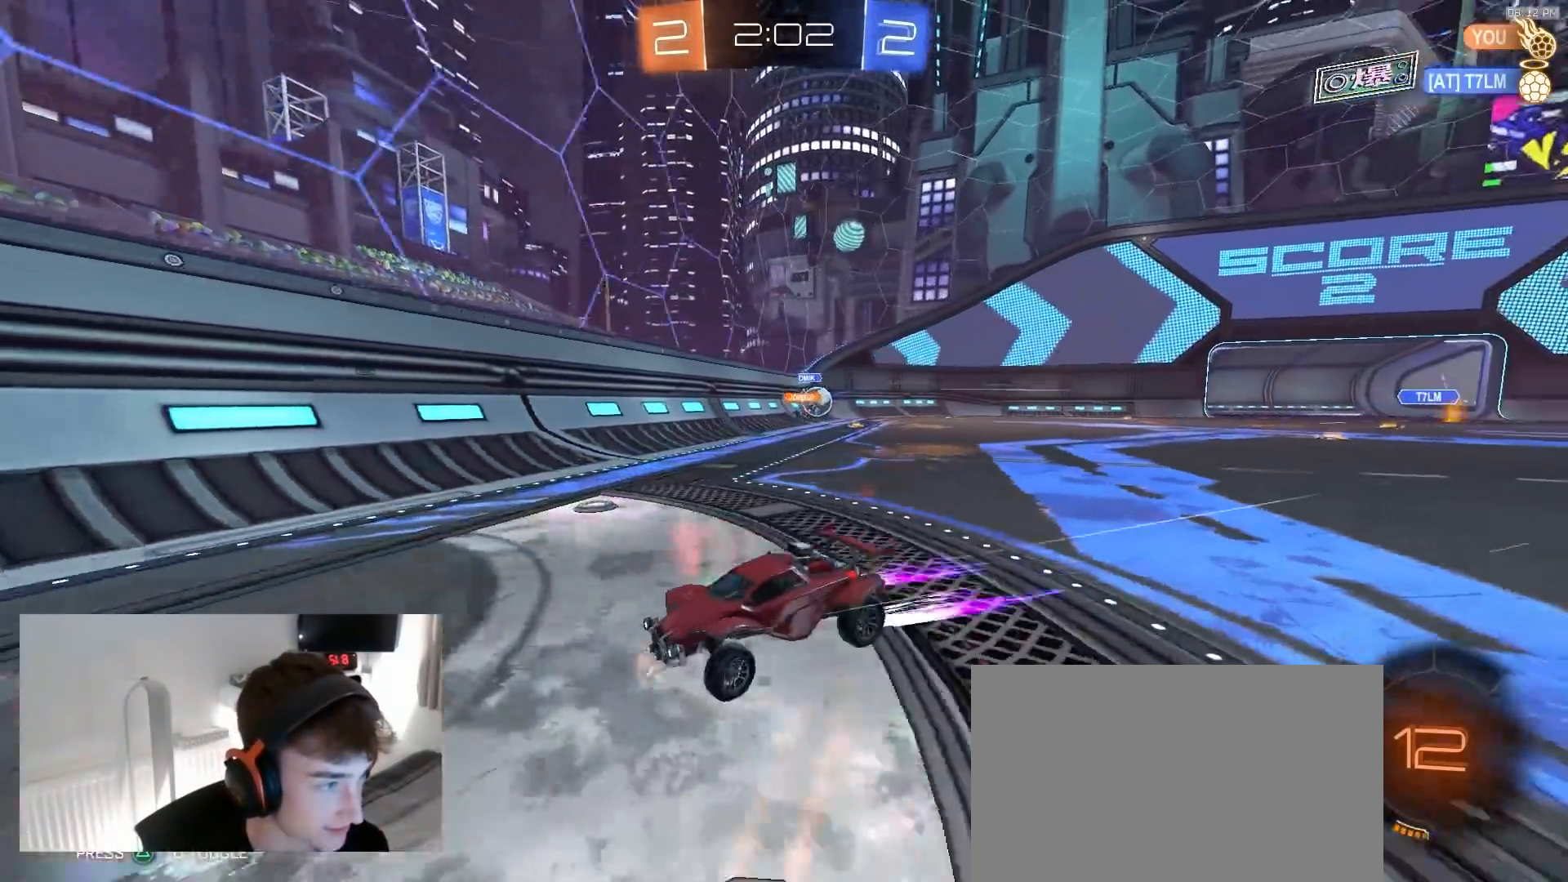
{"dt_ms": 500, "buttons": ["R2", "TOUCHPAD"], "left_stick": "left", "right_stick": "center", "events": []}
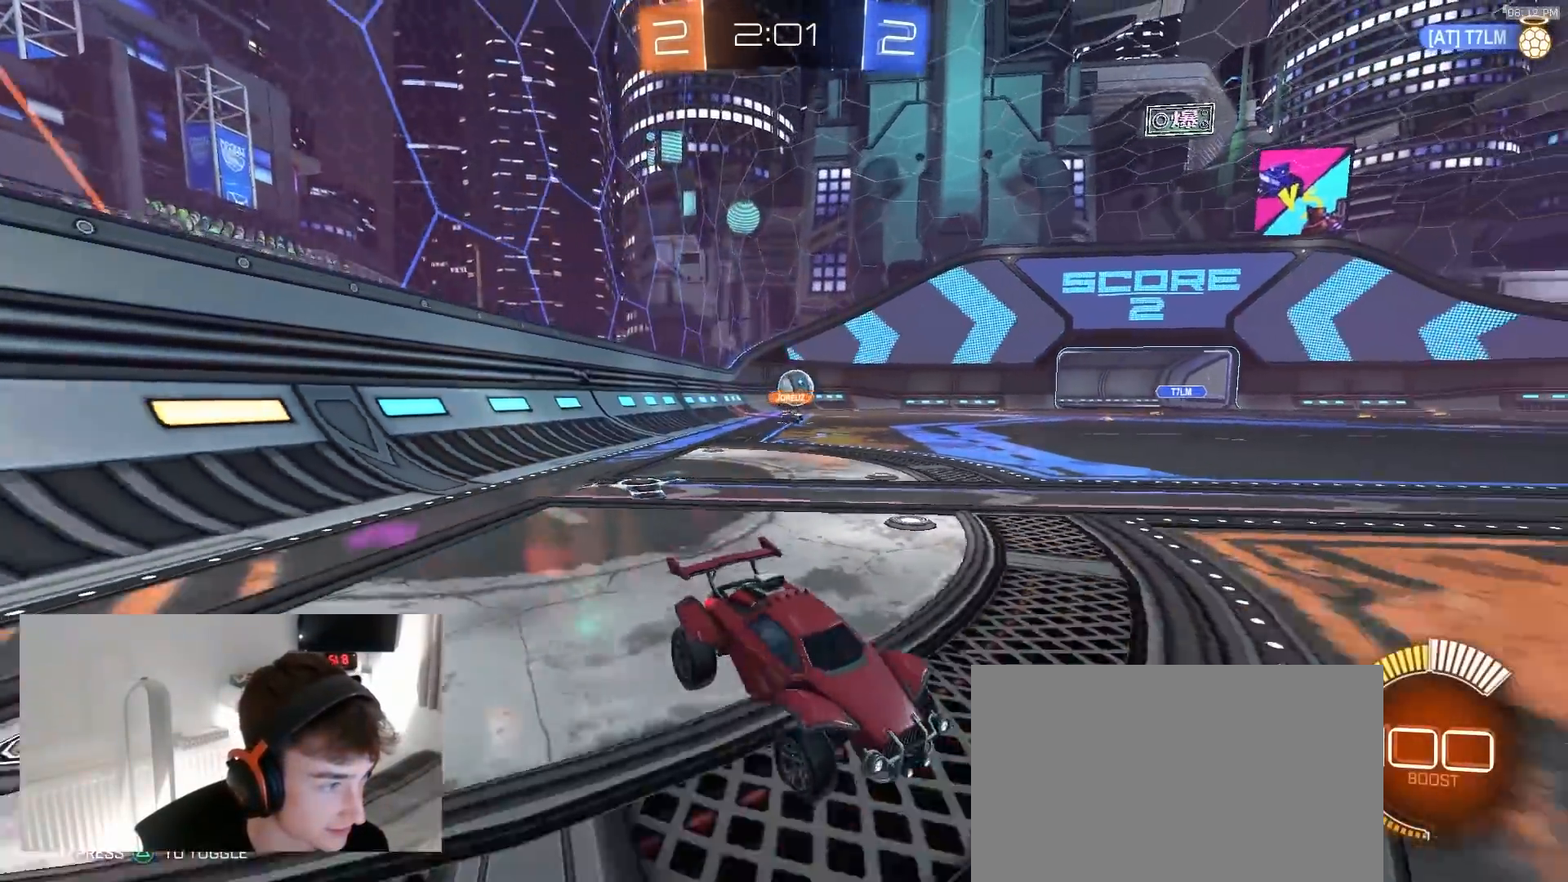
{"dt_ms": 500, "buttons": ["R1", "R2", "TOUCHPAD"], "left_stick": "center", "right_stick": "center", "events": [[50, "left_stick", "center"], [117, "left_stick", "left"], [233, "left_stick", "center"], [300, "left_stick", "right"], [383, "left_stick", "center"], [467, "R1", "down"]]}
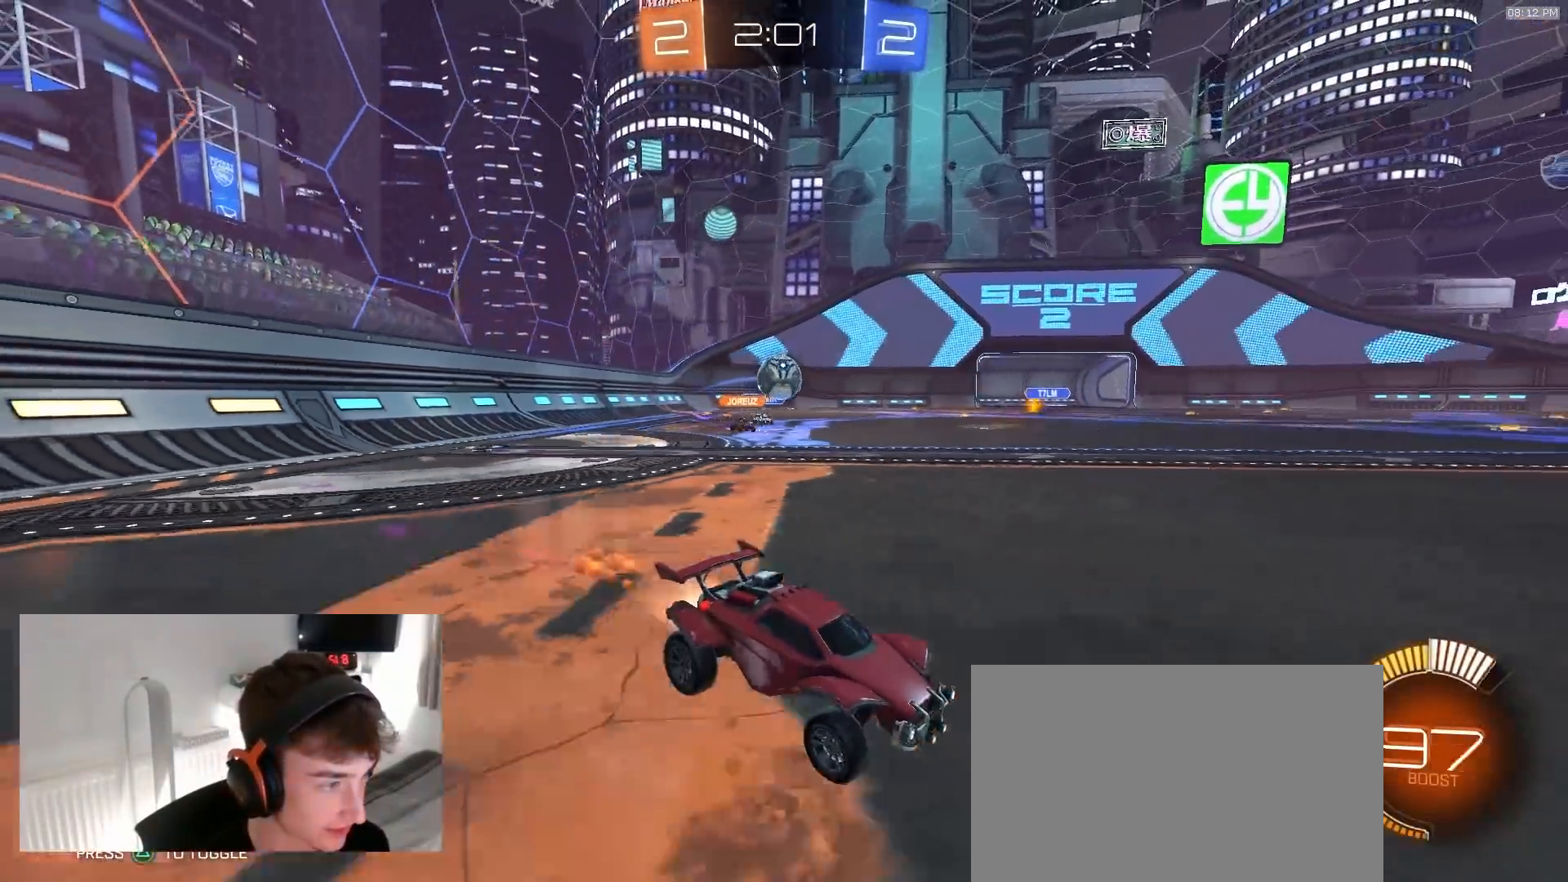
{"dt_ms": 500, "buttons": ["R2", "TOUCHPAD"], "left_stick": "center", "right_stick": "center", "events": [[350, "left_stick", "right"], [400, "R1", "up"], [483, "left_stick", "center"]]}
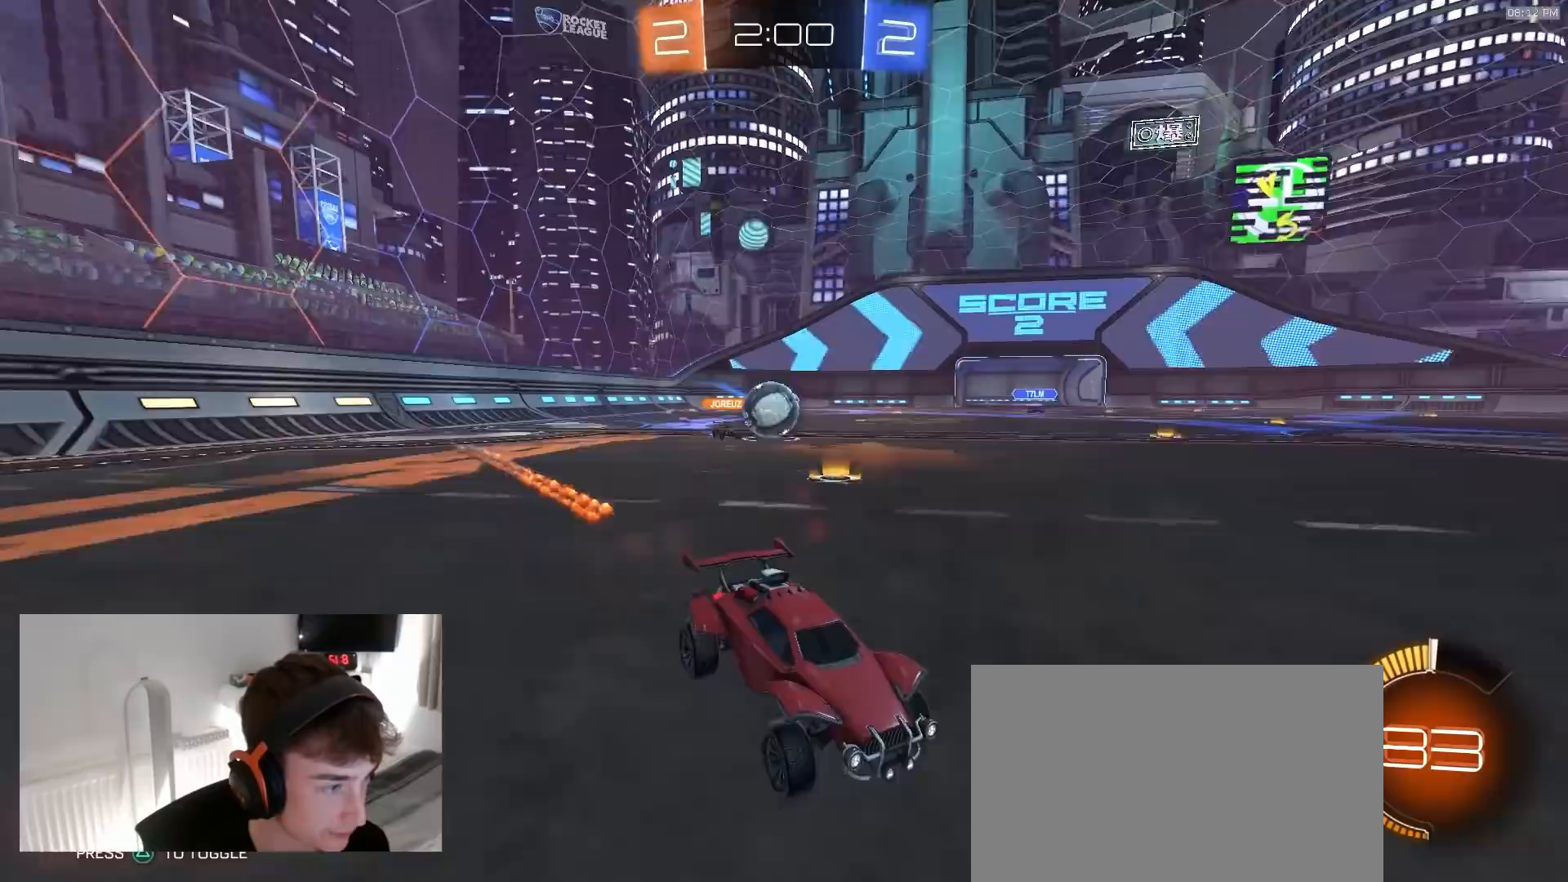
{"dt_ms": 500, "buttons": ["R2", "TOUCHPAD"], "left_stick": "center", "right_stick": "center", "events": [[200, "left_stick", "right"], [383, "left_stick", "center"]]}
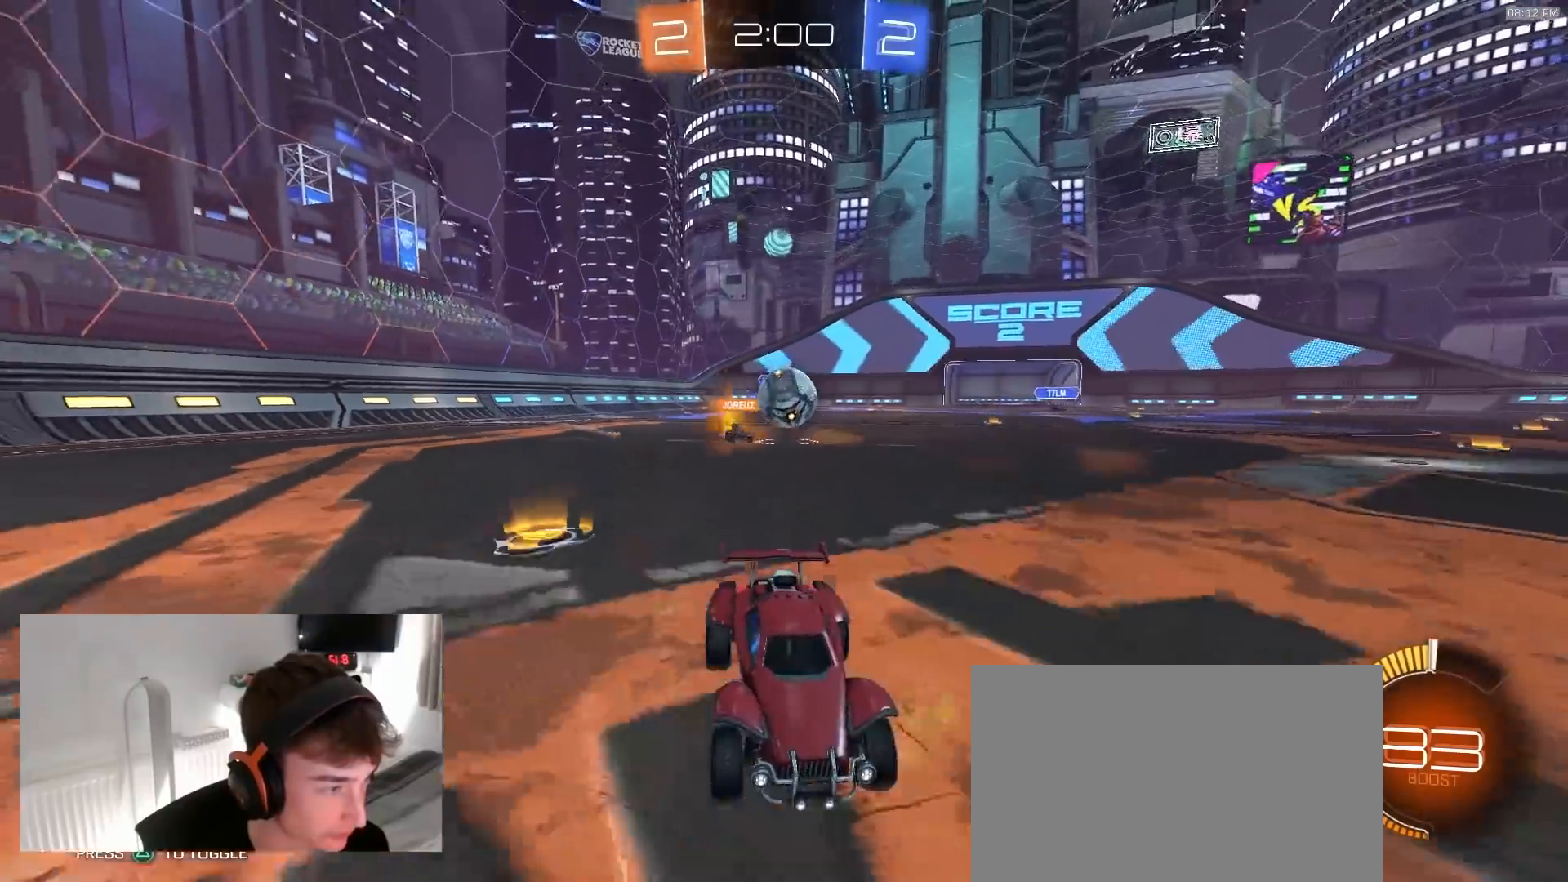
{"dt_ms": 500, "buttons": ["R2", "TOUCHPAD"], "left_stick": "left", "right_stick": "center", "events": [[100, "left_stick", "left"], [167, "R2", "up"], [217, "left_stick", "center"], [250, "R2", "down"], [283, "left_stick", "left"]]}
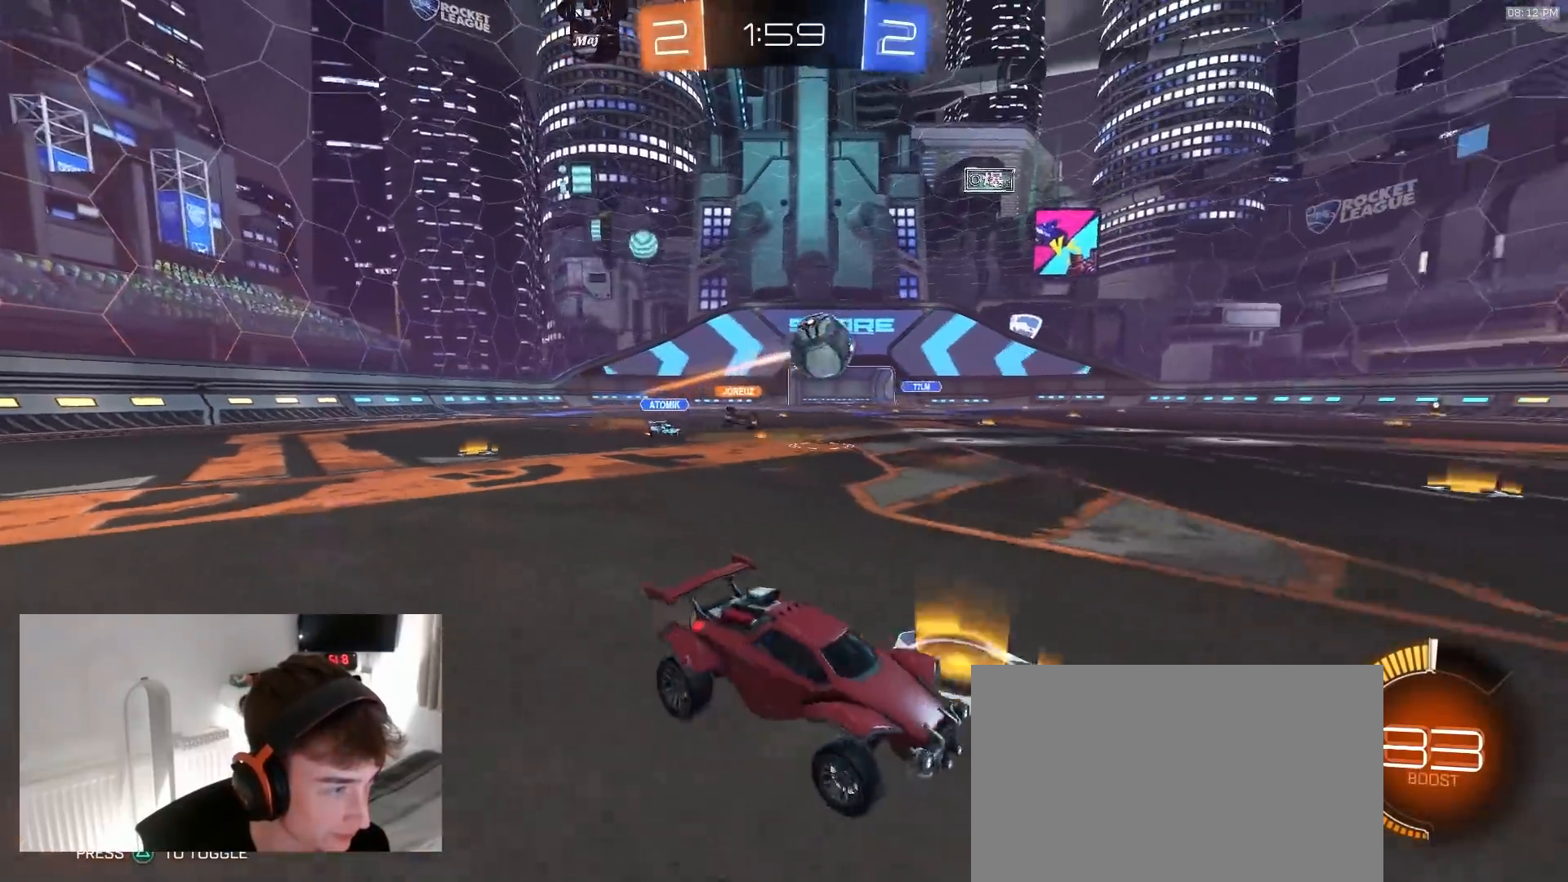
{"dt_ms": 500, "buttons": ["R1", "R2", "TOUCHPAD"], "left_stick": "center", "right_stick": "center", "events": [[67, "R1", "down"], [100, "left_stick", "center"]]}
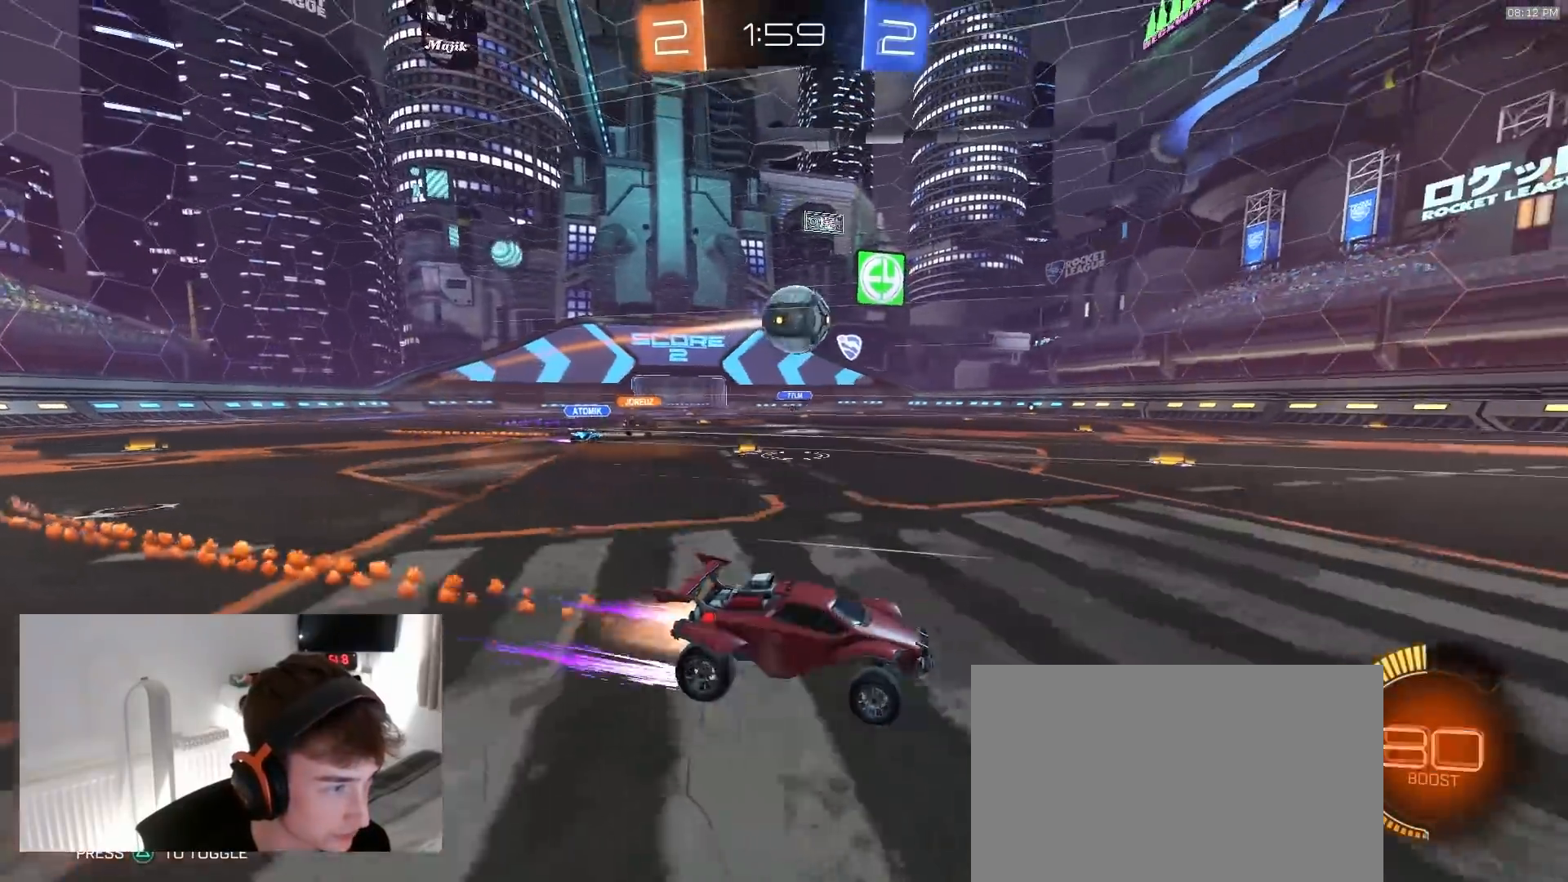
{"dt_ms": 1000, "buttons": ["R2"], "left_stick": "center", "right_stick": "center"}